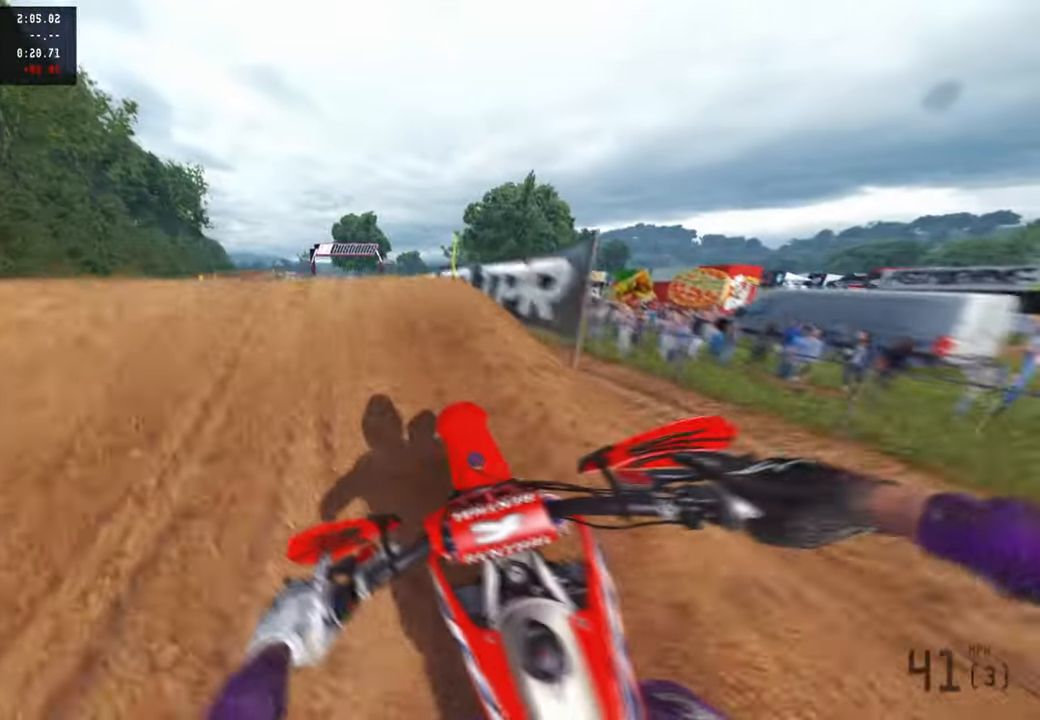
Gameplay with a controller (PlayStation layout); each line is a JSON object with the inputs held at the frame after it. "events" lists button and stick changes between this image and that frame as [ms after this image, input, new state], when the widget could be followed in between.
{"buttons": [], "left_stick": "up-right", "right_stick": "center", "events": [[67, "R3", "up"], [84, "right_stick", "right"], [234, "left_stick", "up-right"], [267, "R3", "down"], [334, "R3", "up"], [450, "right_stick", "center"]]}
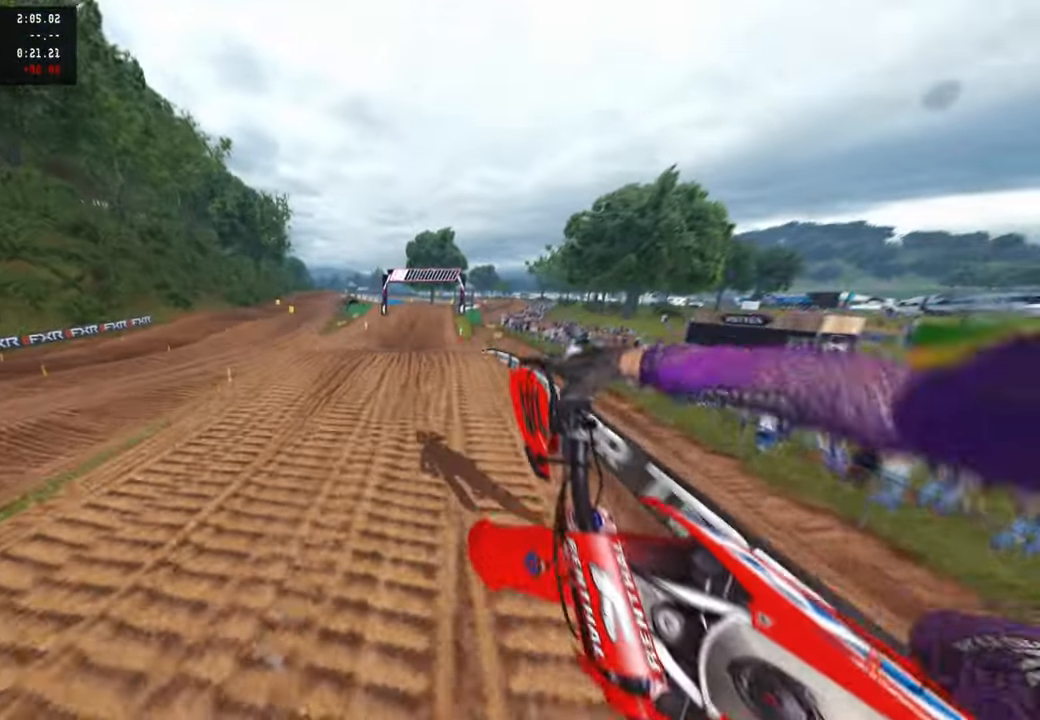
{"buttons": [], "left_stick": "up", "right_stick": "up", "events": [[17, "right_stick", "up"], [134, "R2", "down"], [334, "left_stick", "up"], [434, "R2", "up"]]}
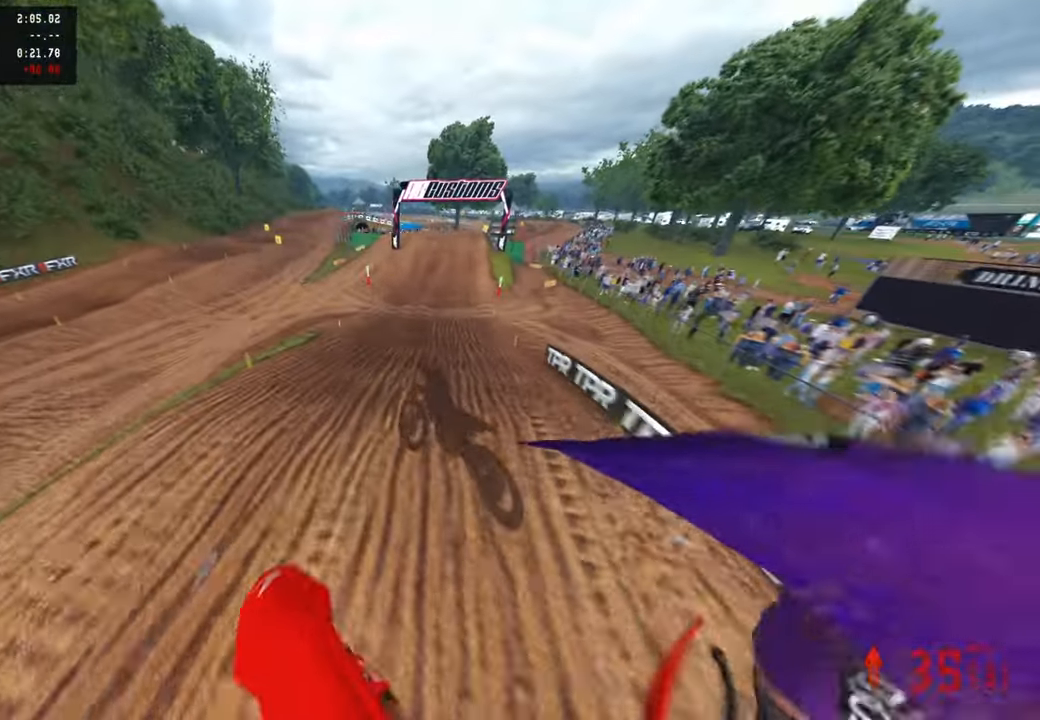
{"buttons": ["R2"], "left_stick": "up-left", "right_stick": "down", "events": [[84, "right_stick", "up-right"], [250, "left_stick", "center"], [300, "R2", "down"], [334, "right_stick", "down"], [500, "left_stick", "up-left"]]}
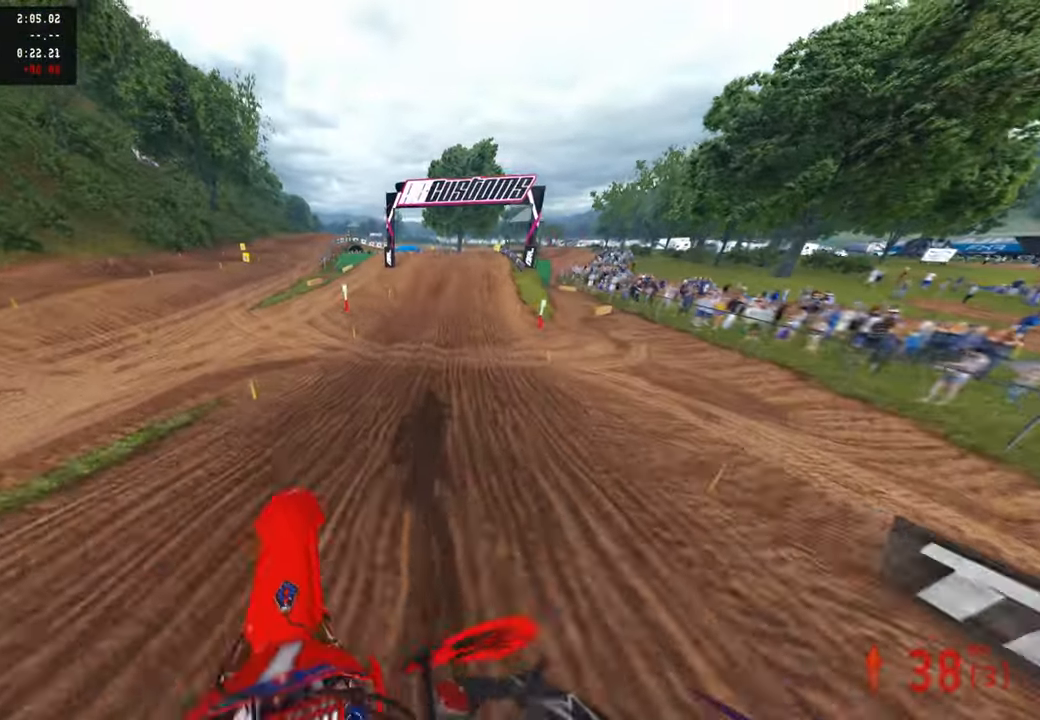
{"buttons": ["R2"], "left_stick": "up", "right_stick": "right", "events": [[34, "right_stick", "down-right"], [184, "left_stick", "up"], [450, "right_stick", "right"]]}
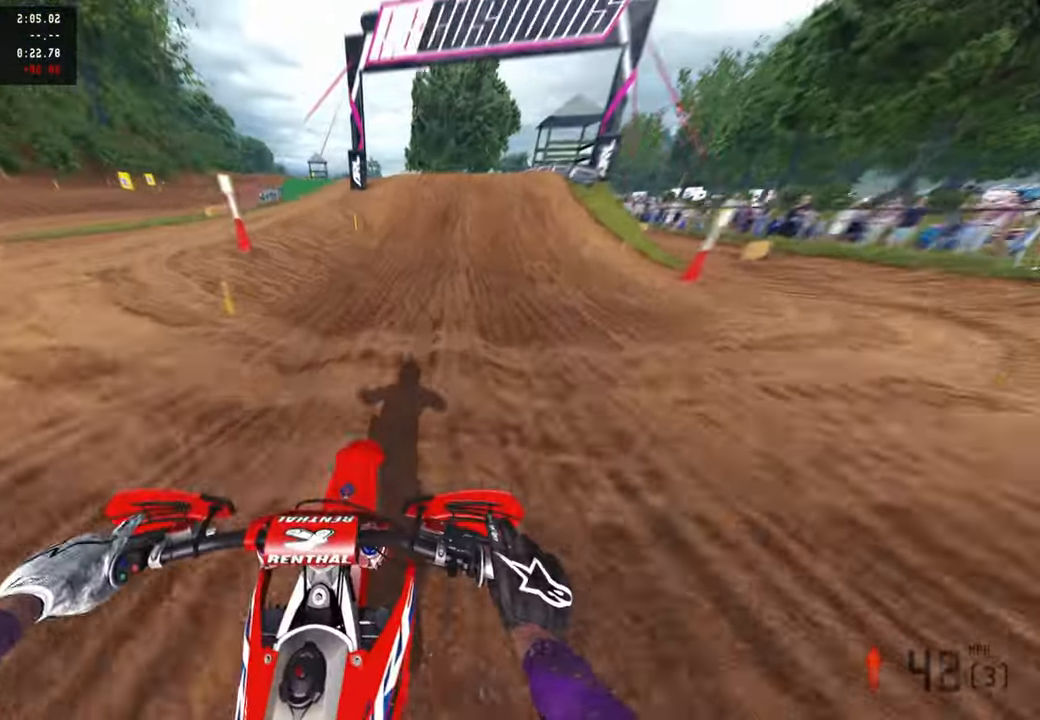
{"buttons": ["R2"], "left_stick": "up", "right_stick": "up-right", "events": [[200, "right_stick", "center"], [467, "right_stick", "up-right"]]}
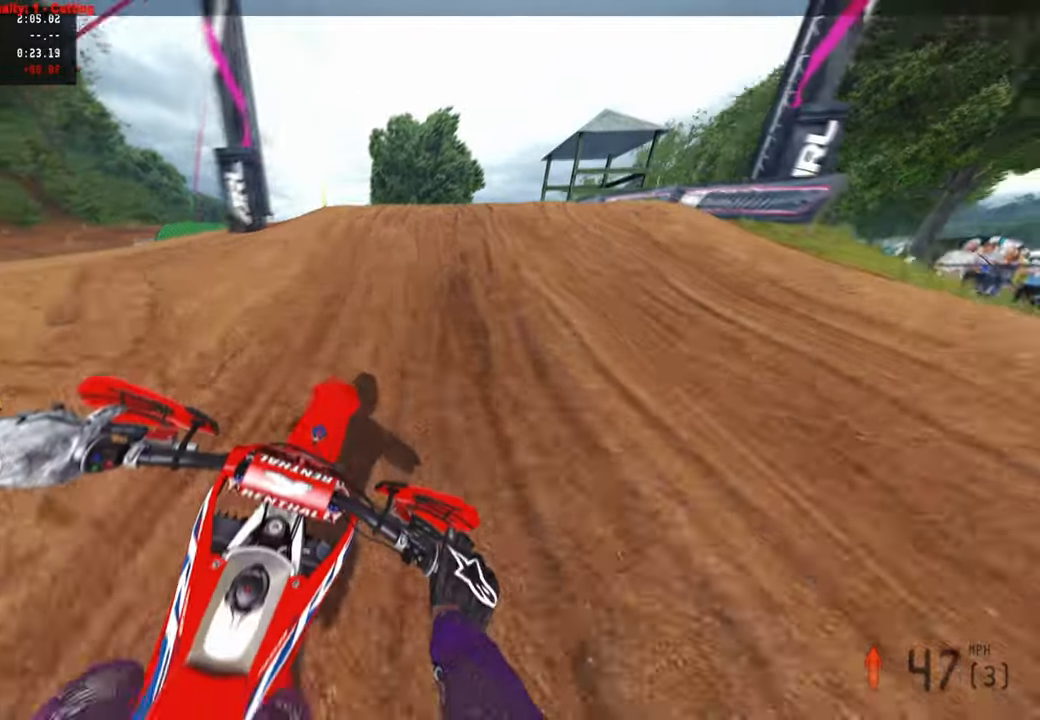
{"buttons": ["R2"], "left_stick": "up-left", "right_stick": "center", "events": [[34, "left_stick", "up-right"], [184, "R3", "down"], [234, "R2", "up"], [300, "R3", "up"], [450, "R2", "down"], [484, "left_stick", "up-left"], [484, "right_stick", "center"]]}
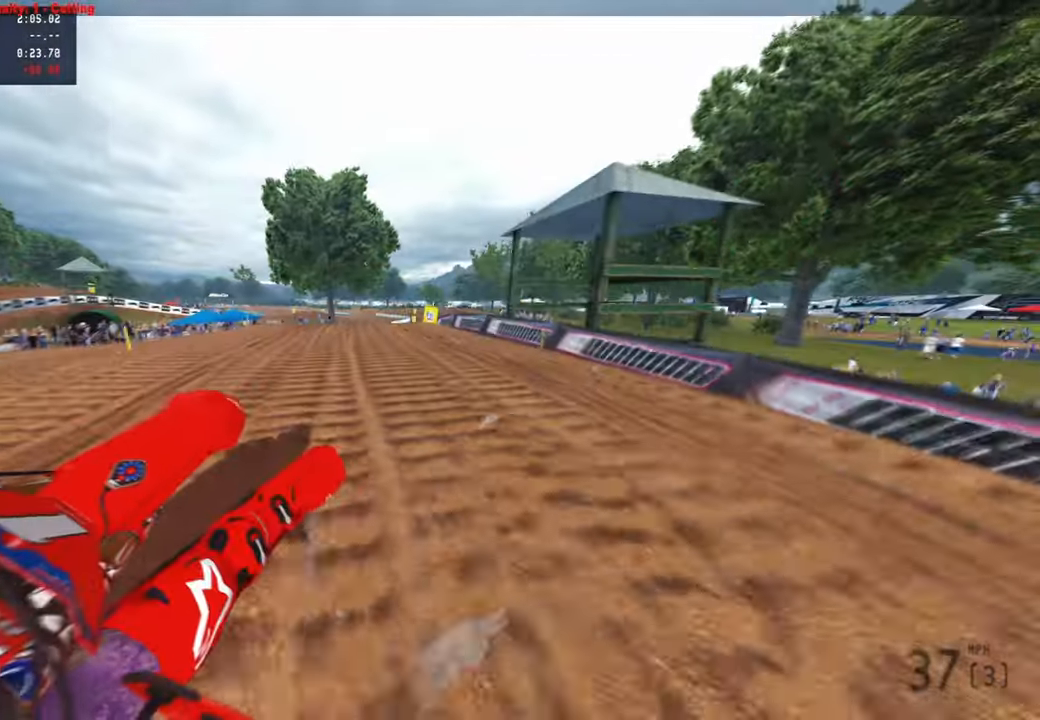
{"buttons": ["R2"], "left_stick": "up-right", "right_stick": "up", "events": [[67, "right_stick", "up"], [84, "R3", "down"], [100, "R1", "down"], [117, "R1", "up"], [167, "R2", "up"], [167, "R3", "up"], [234, "L2", "down"], [317, "left_stick", "up-right"], [384, "L2", "up"], [417, "R2", "down"]]}
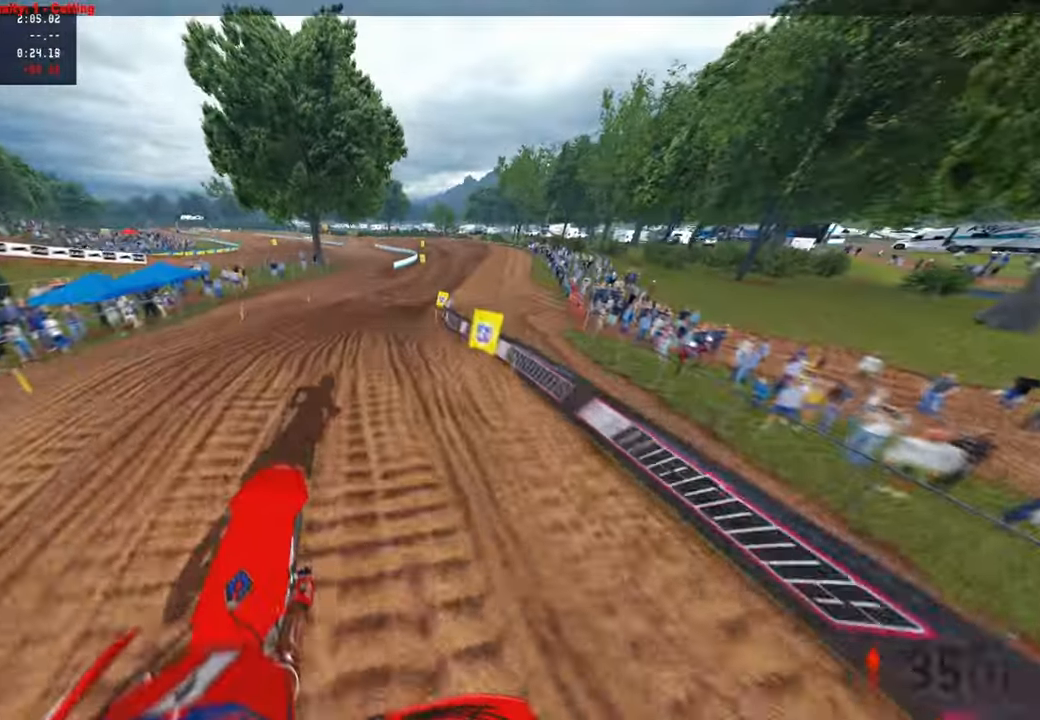
{"buttons": ["R2"], "left_stick": "up-right", "right_stick": "left", "events": [[67, "R2", "up"], [84, "right_stick", "up-left"], [184, "right_stick", "left"], [384, "R2", "down"]]}
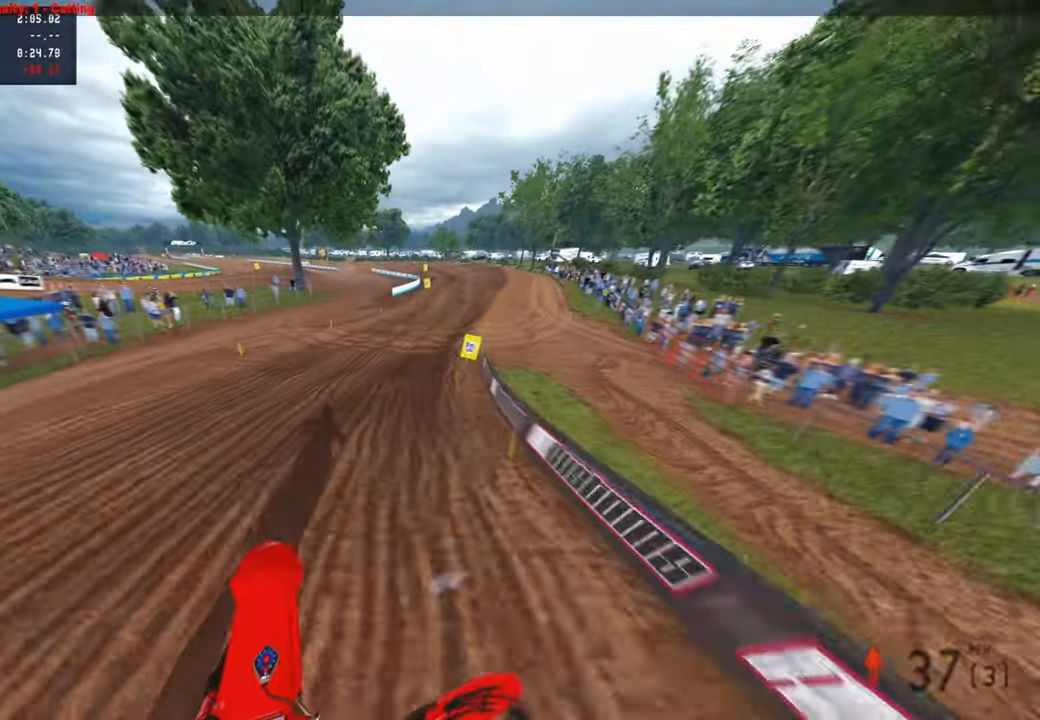
{"buttons": ["R2"], "left_stick": "up", "right_stick": "left", "events": [[417, "left_stick", "up"]]}
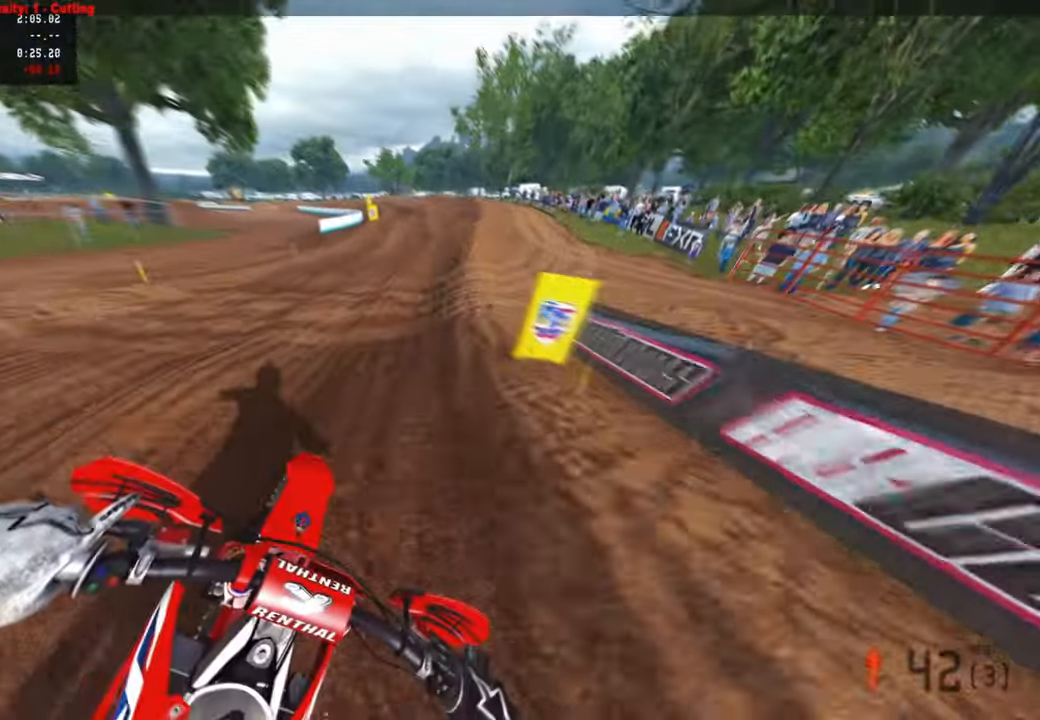
{"buttons": ["R2"], "left_stick": "up", "right_stick": "left", "events": []}
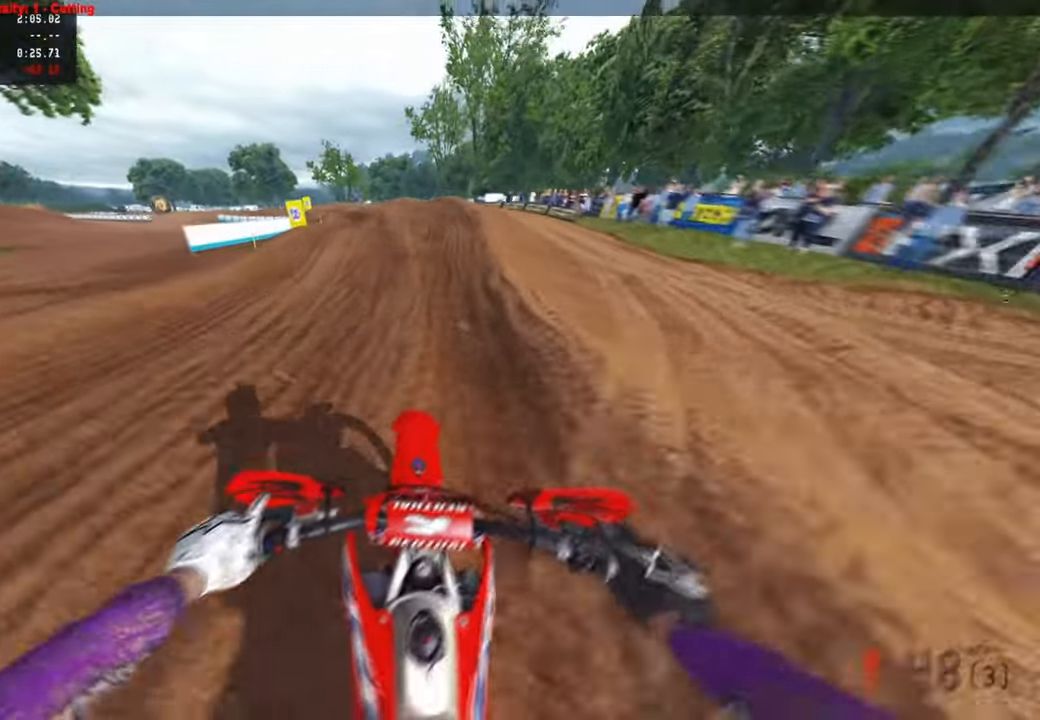
{"buttons": ["R2"], "left_stick": "up", "right_stick": "center", "events": [[17, "R2", "up"], [50, "right_stick", "center"], [184, "R2", "down"]]}
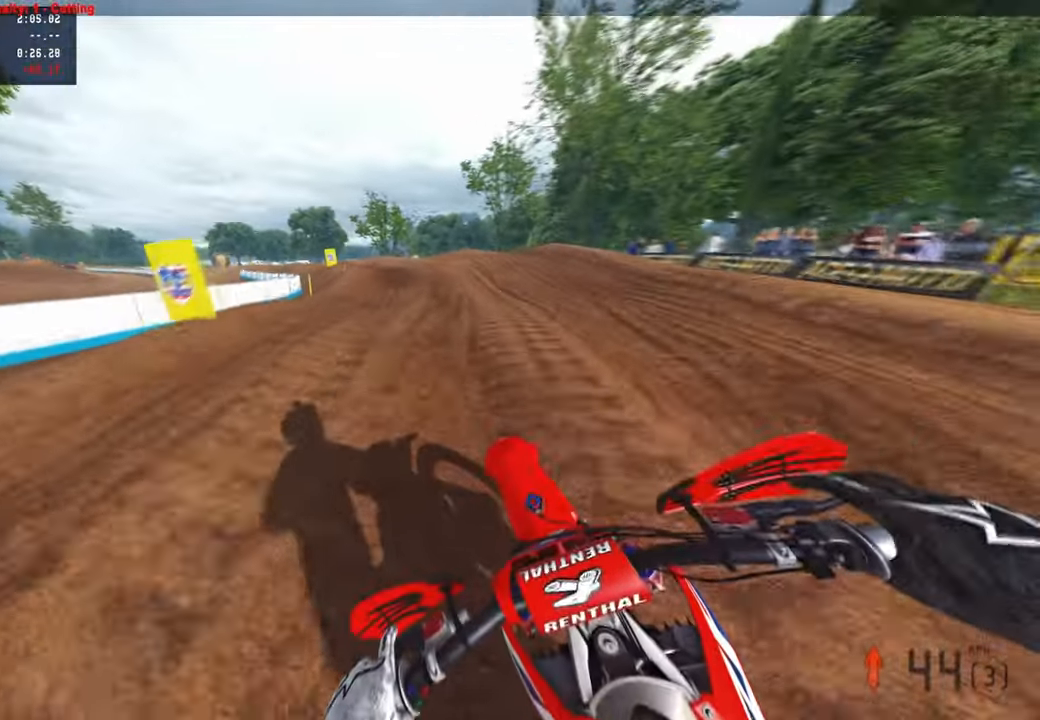
{"buttons": ["R2"], "left_stick": "up", "right_stick": "center", "events": [[34, "right_stick", "up"], [167, "right_stick", "up-right"], [200, "R2", "up"], [284, "right_stick", "center"], [317, "R2", "down"]]}
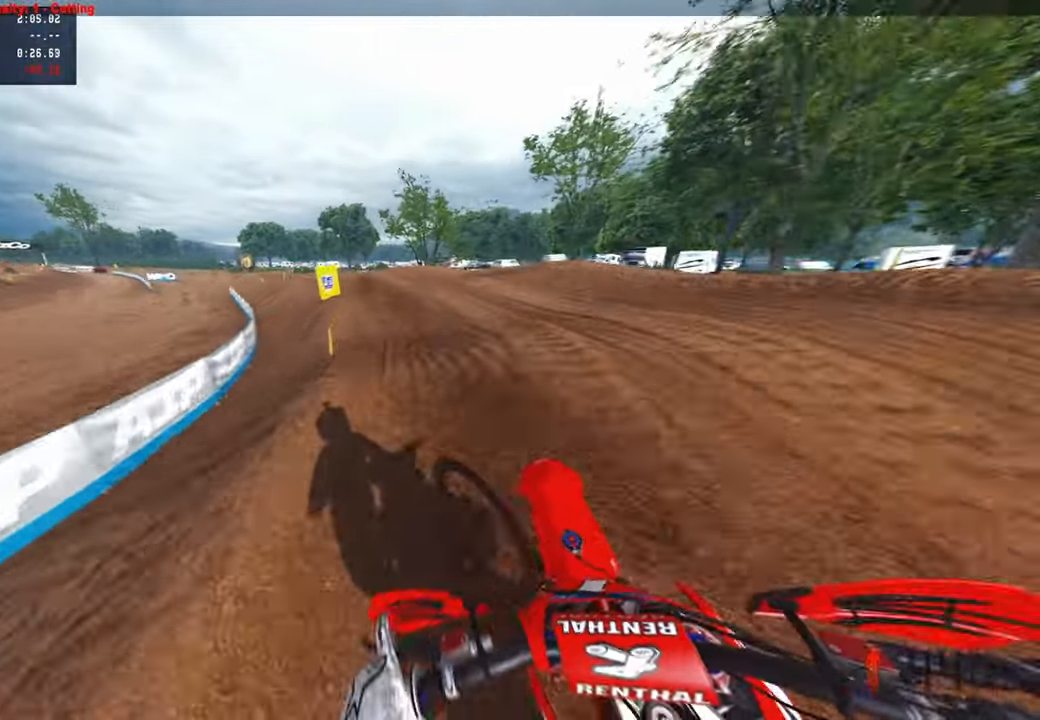
{"buttons": [], "left_stick": "up", "right_stick": "right", "events": [[150, "right_stick", "up-right"], [350, "R2", "up"], [350, "right_stick", "center"], [467, "right_stick", "right"]]}
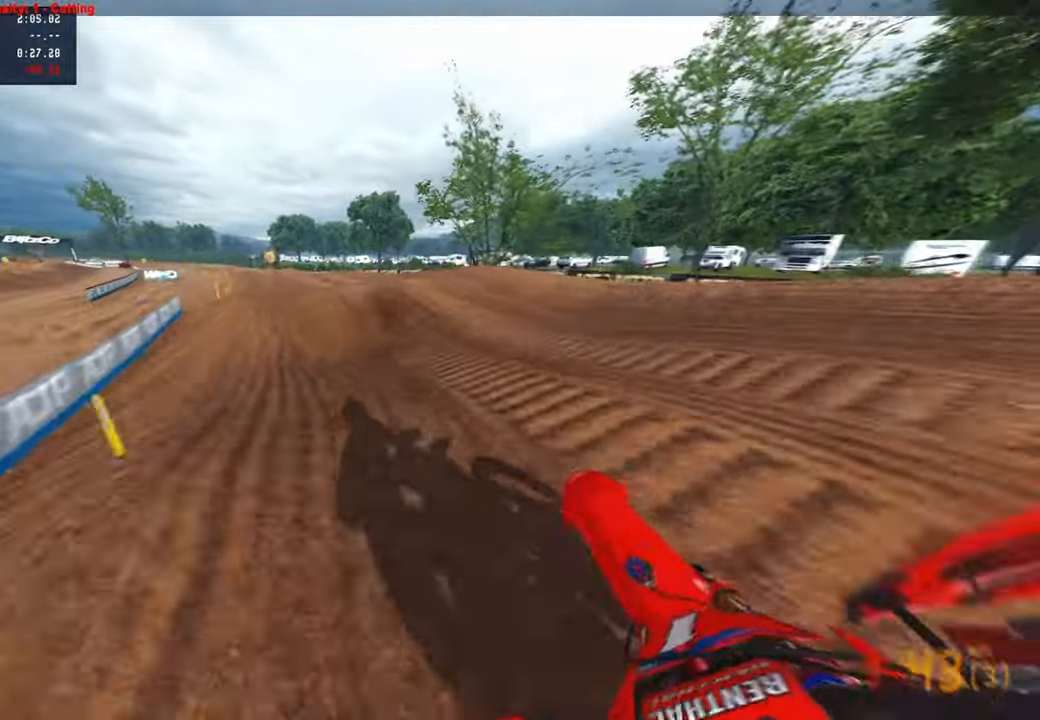
{"buttons": [], "left_stick": "up", "right_stick": "up-right", "events": [[117, "R2", "down"], [367, "right_stick", "up-right"], [484, "R2", "up"]]}
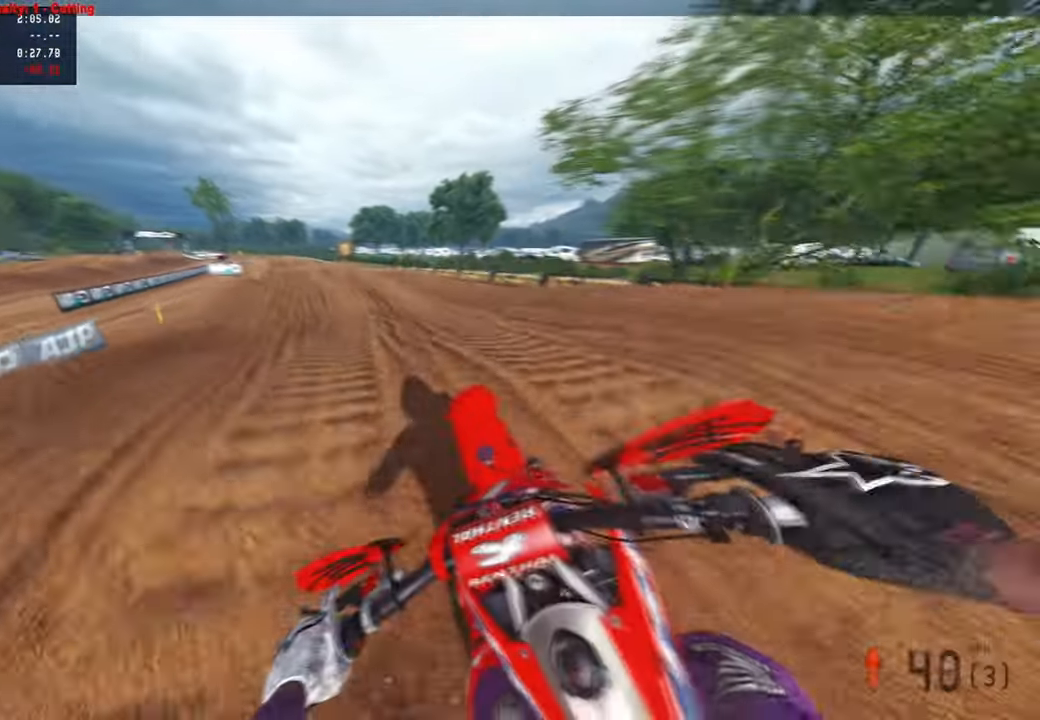
{"buttons": ["R2"], "left_stick": "up", "right_stick": "up-right", "events": [[184, "R2", "down"]]}
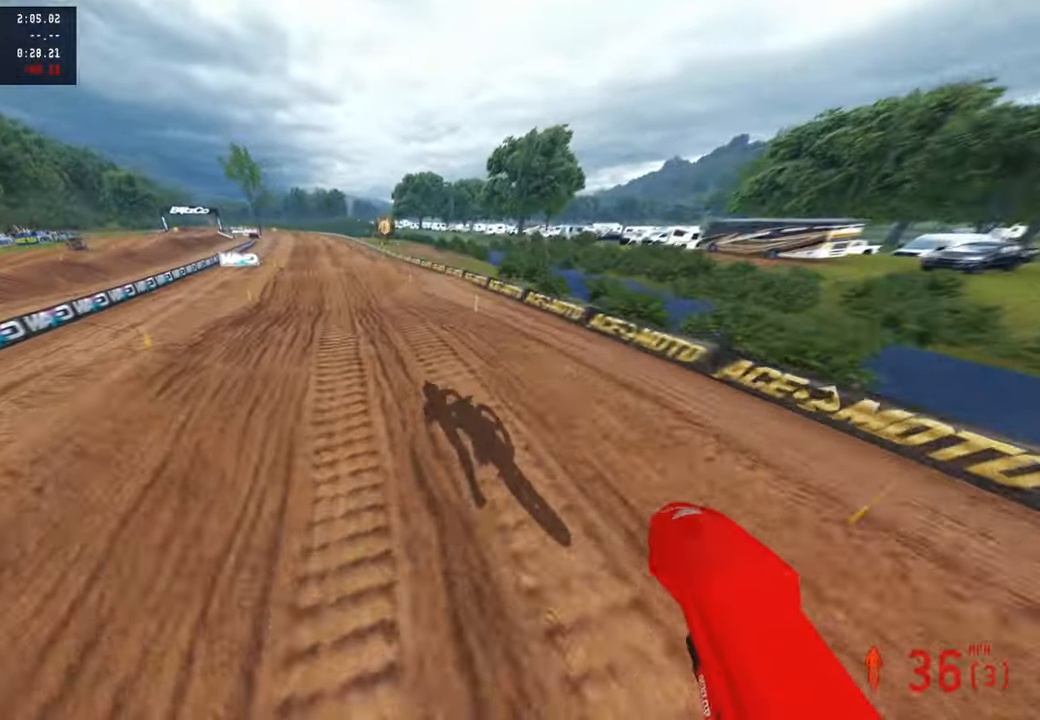
{"buttons": ["R2"], "left_stick": "up", "right_stick": "right", "events": [[500, "right_stick", "right"]]}
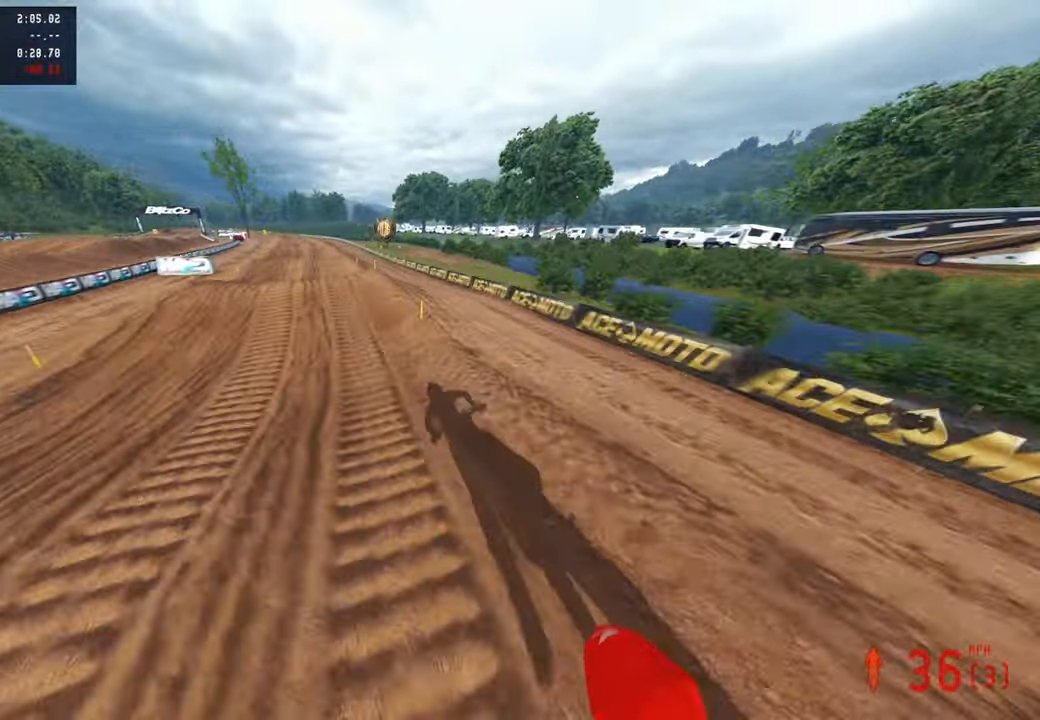
{"buttons": ["R2"], "left_stick": "up", "right_stick": "up-right", "events": [[284, "right_stick", "up-right"]]}
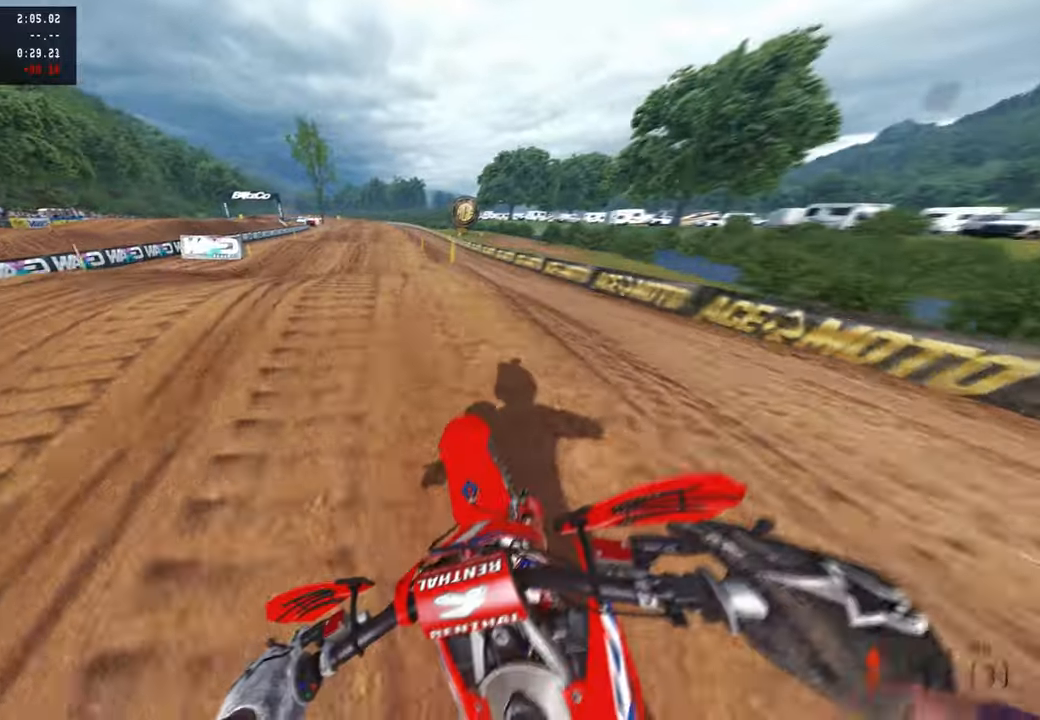
{"buttons": ["R2"], "left_stick": "up", "right_stick": "down-left", "events": [[50, "R3", "down"], [167, "R3", "up"], [384, "right_stick", "center"], [450, "right_stick", "left"], [500, "right_stick", "down-left"]]}
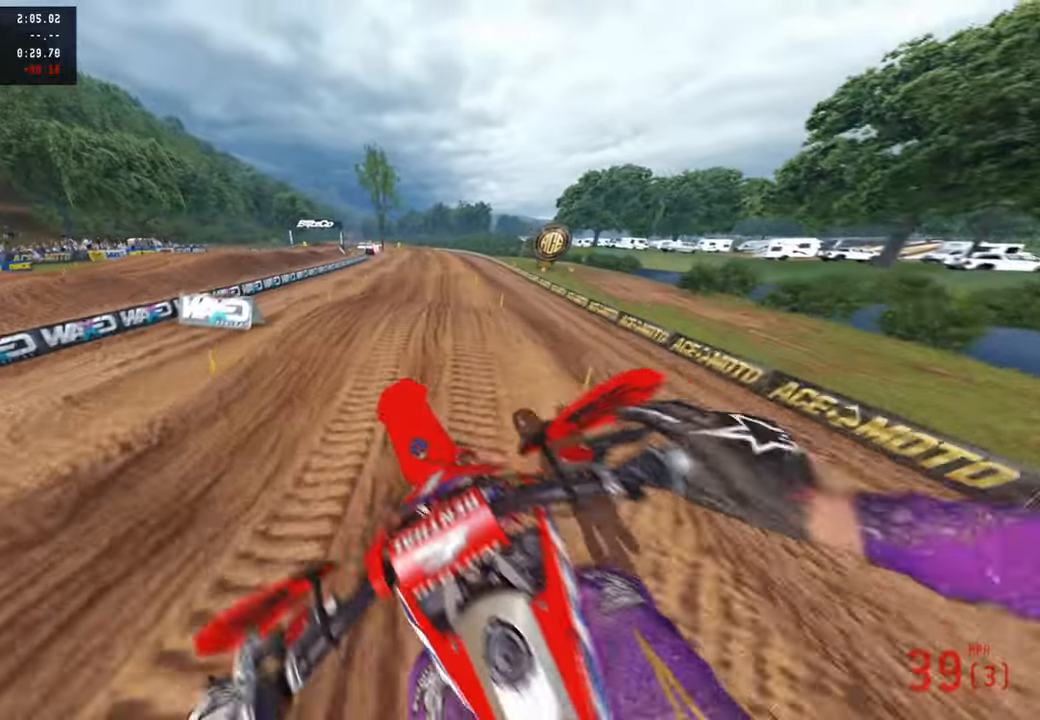
{"buttons": ["R2"], "left_stick": "center", "right_stick": "down", "events": [[34, "R2", "up"], [50, "L2", "down"], [200, "L2", "up"], [200, "R2", "down"], [200, "R3", "down"], [267, "R3", "up"], [267, "right_stick", "down"], [284, "left_stick", "center"]]}
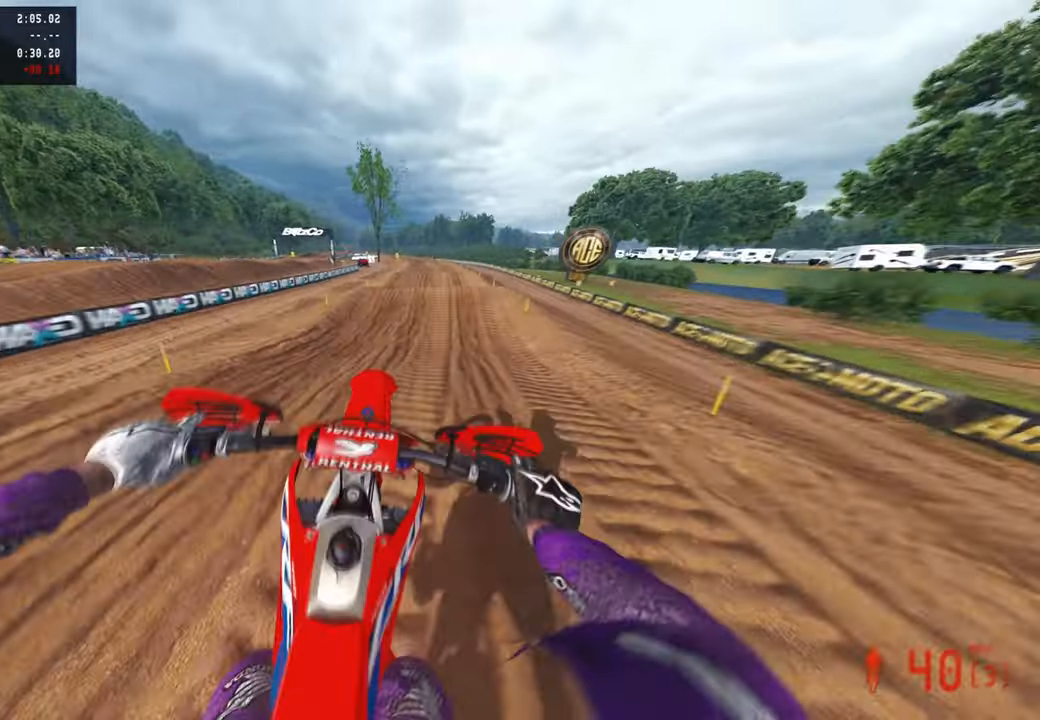
{"buttons": ["R2"], "left_stick": "up-right", "right_stick": "up-right", "events": [[50, "right_stick", "down-right"], [400, "left_stick", "up-right"], [467, "right_stick", "up-right"]]}
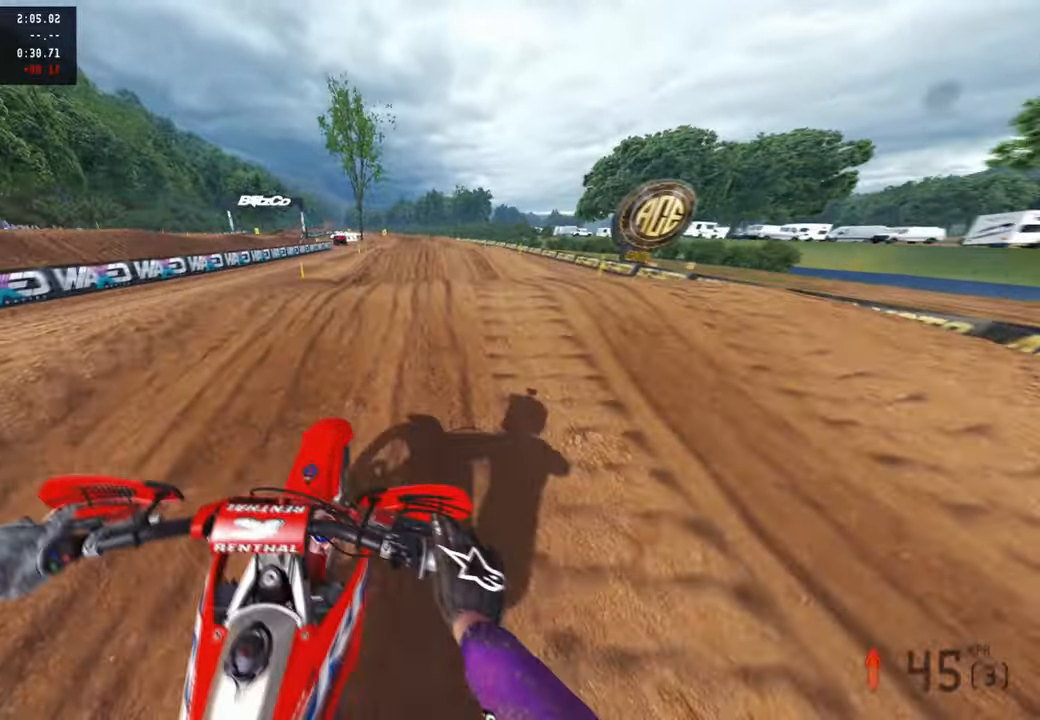
{"buttons": ["R2"], "left_stick": "up-left", "right_stick": "up", "events": [[34, "R3", "down"], [100, "R3", "up"], [117, "left_stick", "up-left"], [167, "R3", "down"], [167, "right_stick", "center"], [284, "R3", "up"], [467, "right_stick", "up"]]}
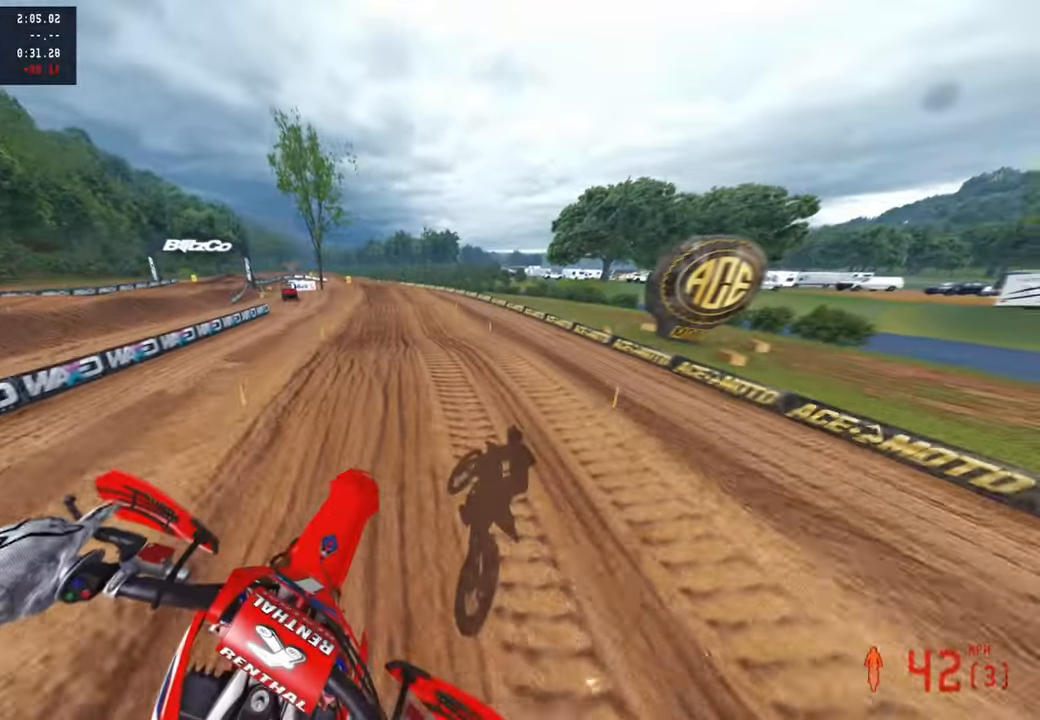
{"buttons": ["R2"], "left_stick": "up", "right_stick": "up-right", "events": [[467, "right_stick", "up-right"], [500, "left_stick", "up"]]}
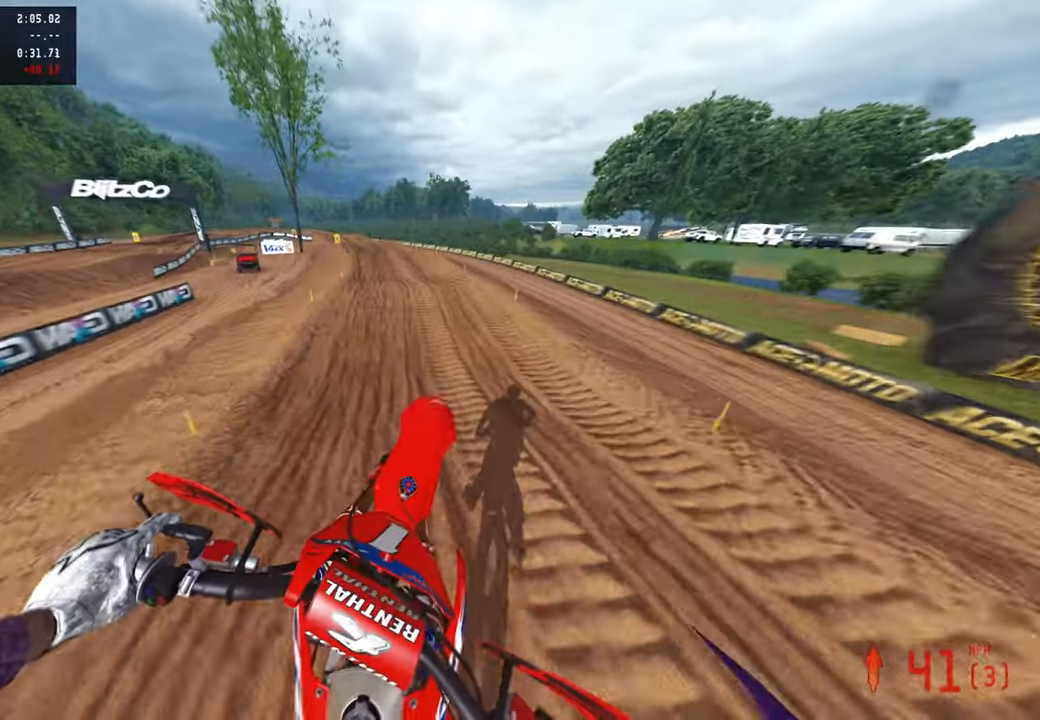
{"buttons": ["R2"], "left_stick": "up", "right_stick": "center", "events": [[350, "right_stick", "down"], [467, "right_stick", "center"]]}
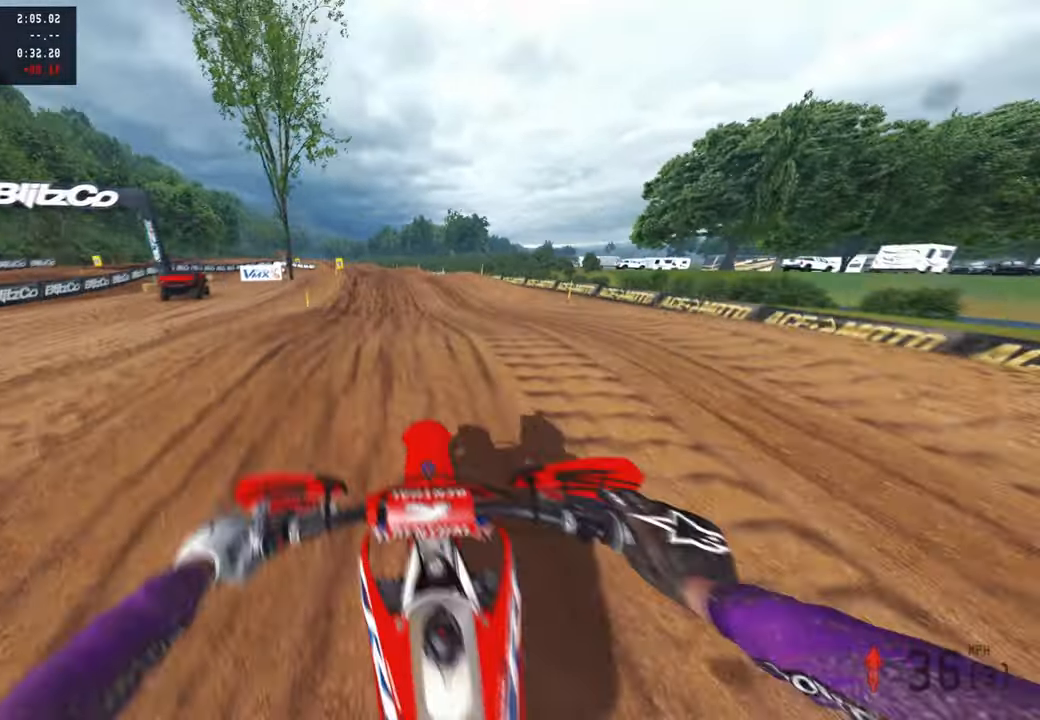
{"buttons": ["R2"], "left_stick": "up", "right_stick": "up", "events": [[17, "right_stick", "up"]]}
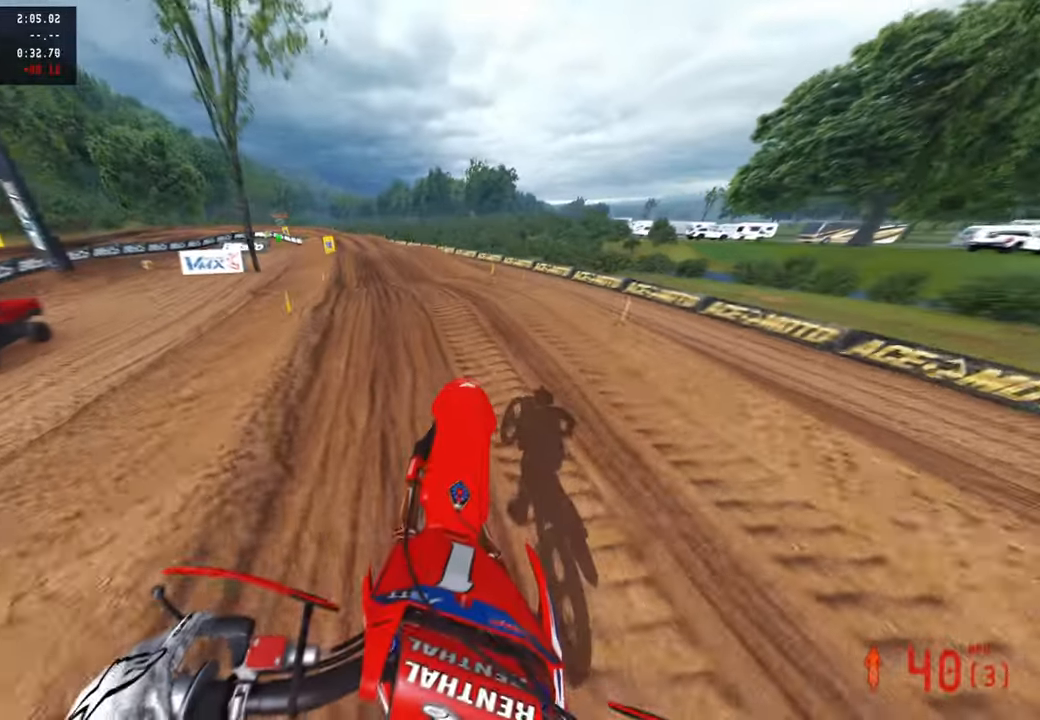
{"buttons": ["R2"], "left_stick": "up", "right_stick": "down", "events": [[84, "right_stick", "center"], [167, "right_stick", "down"]]}
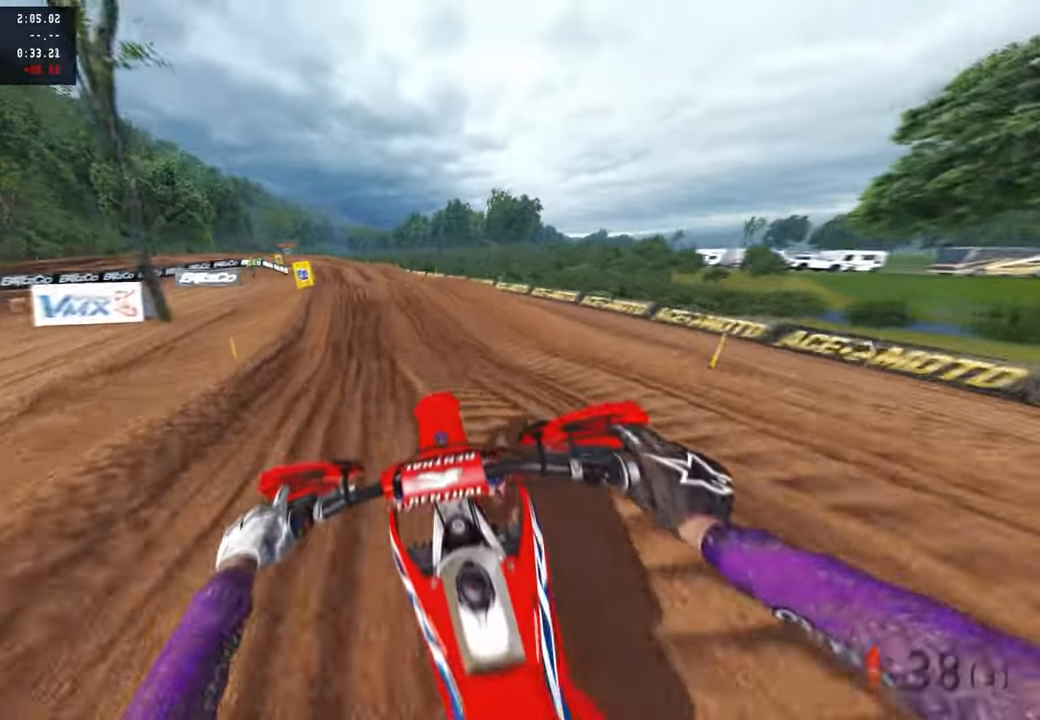
{"buttons": ["R2"], "left_stick": "up", "right_stick": "up-right", "events": [[67, "right_stick", "up-right"]]}
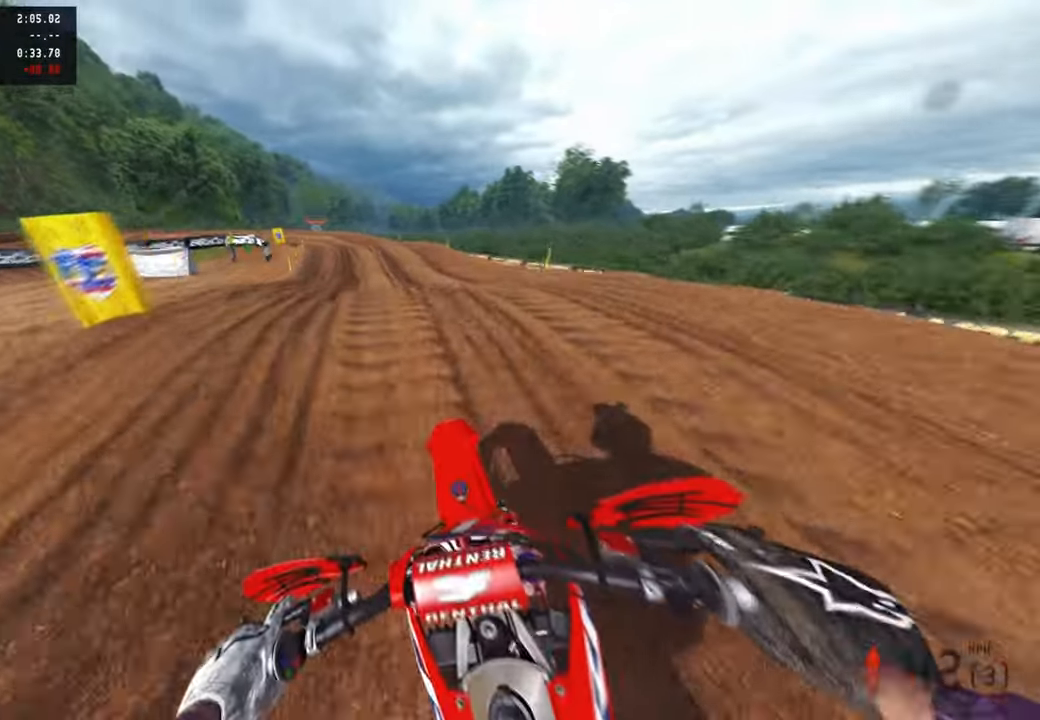
{"buttons": ["R2"], "left_stick": "up-right", "right_stick": "left", "events": [[67, "R2", "up"], [150, "R2", "down"], [284, "right_stick", "up"], [350, "left_stick", "up-right"], [400, "right_stick", "left"]]}
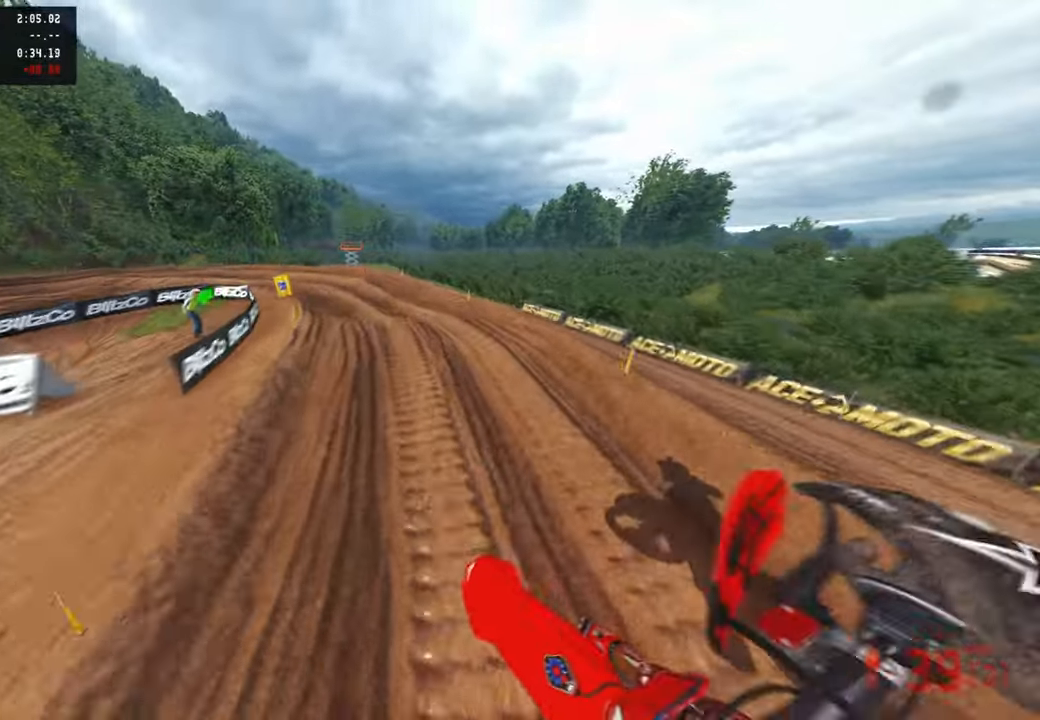
{"buttons": [], "left_stick": "up", "right_stick": "down-left", "events": [[67, "left_stick", "up"], [400, "R2", "up"], [417, "right_stick", "down-left"]]}
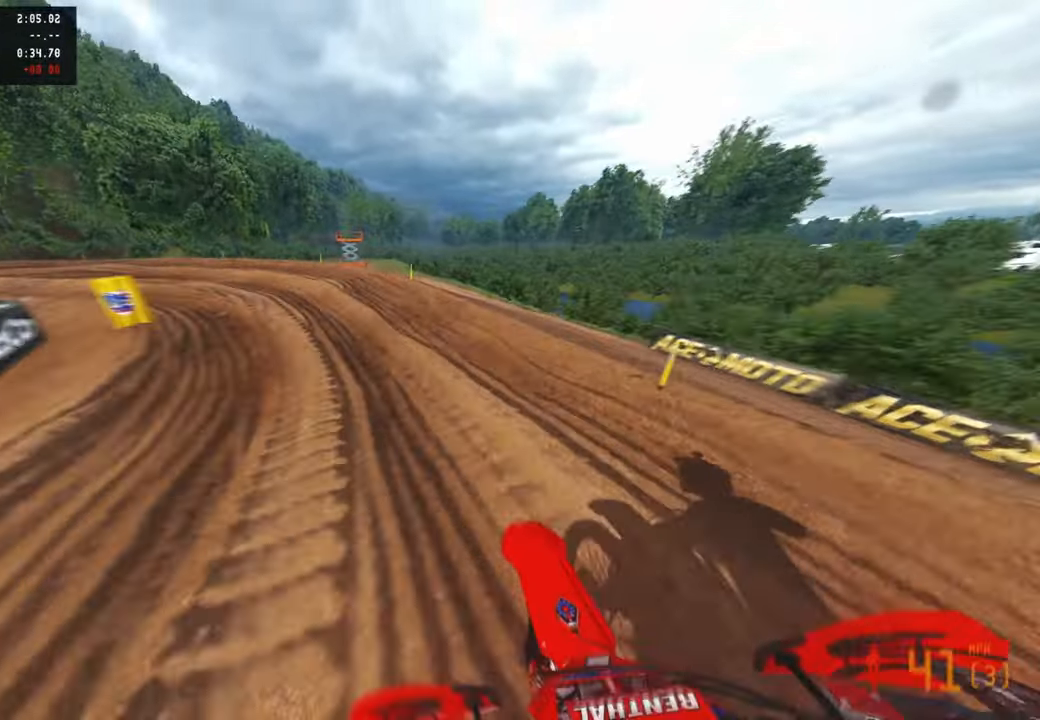
{"buttons": [], "left_stick": "up-left", "right_stick": "right", "events": [[67, "right_stick", "down"], [134, "R2", "down"], [250, "R2", "up"], [250, "left_stick", "up-left"], [400, "right_stick", "right"]]}
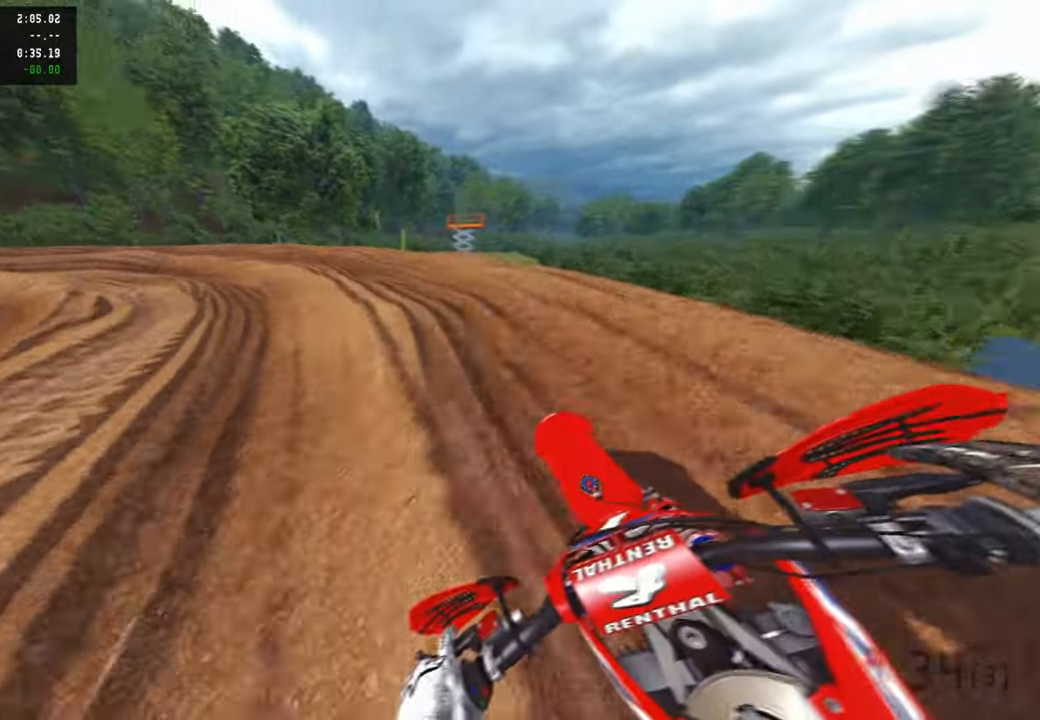
{"buttons": ["R2"], "left_stick": "up-left", "right_stick": "up-right", "events": [[284, "R2", "down"], [284, "right_stick", "up-right"]]}